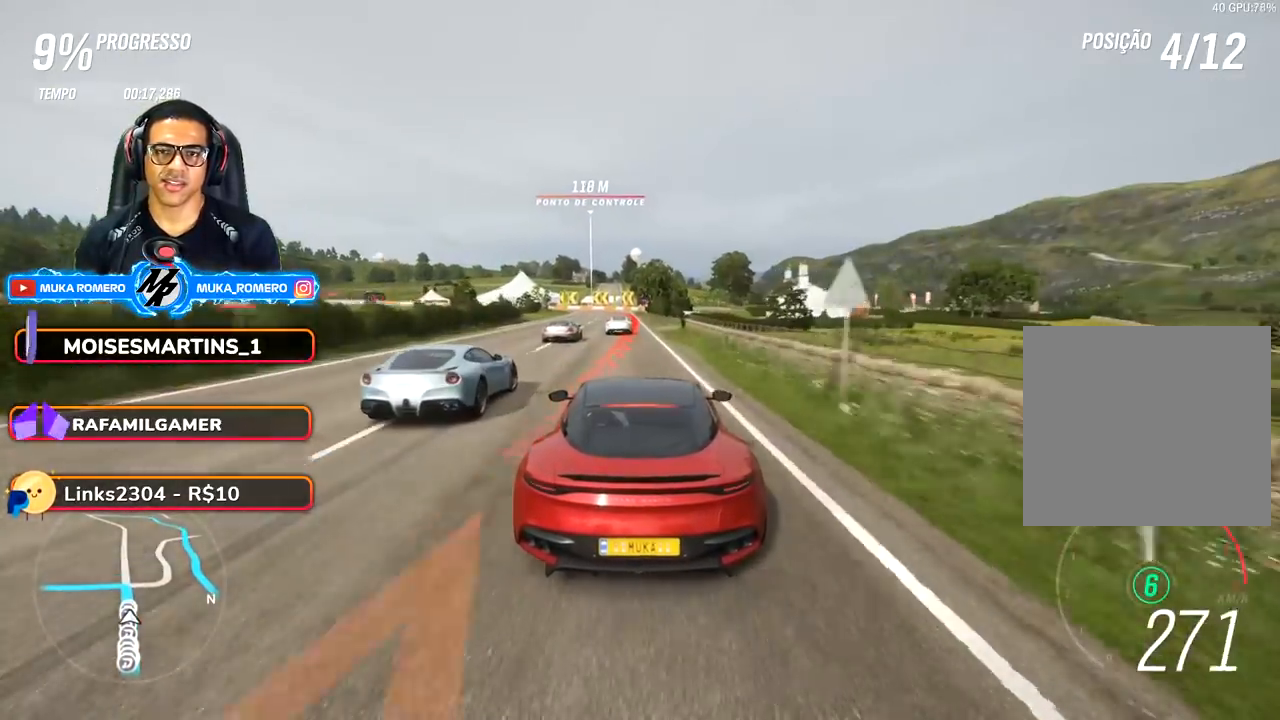
Gameplay with a controller (Xbox layout); each line is a JSON object with the inputs held at the frame after it. "events" lists button and stick changes between this image and that frame as [ms after this image, input, new state], when the widget could be followed in between. Not read: L3 R3.
{"buttons": ["L2"], "left_stick": "down-left", "right_stick": "center", "events": [[33, "A", "up"], [33, "X", "up"], [133, "A", "down"], [133, "X", "down"], [200, "A", "up"], [200, "X", "up"], [333, "A", "down"], [333, "X", "down"], [433, "A", "up"], [450, "X", "up"], [500, "left_stick", "down-left"]]}
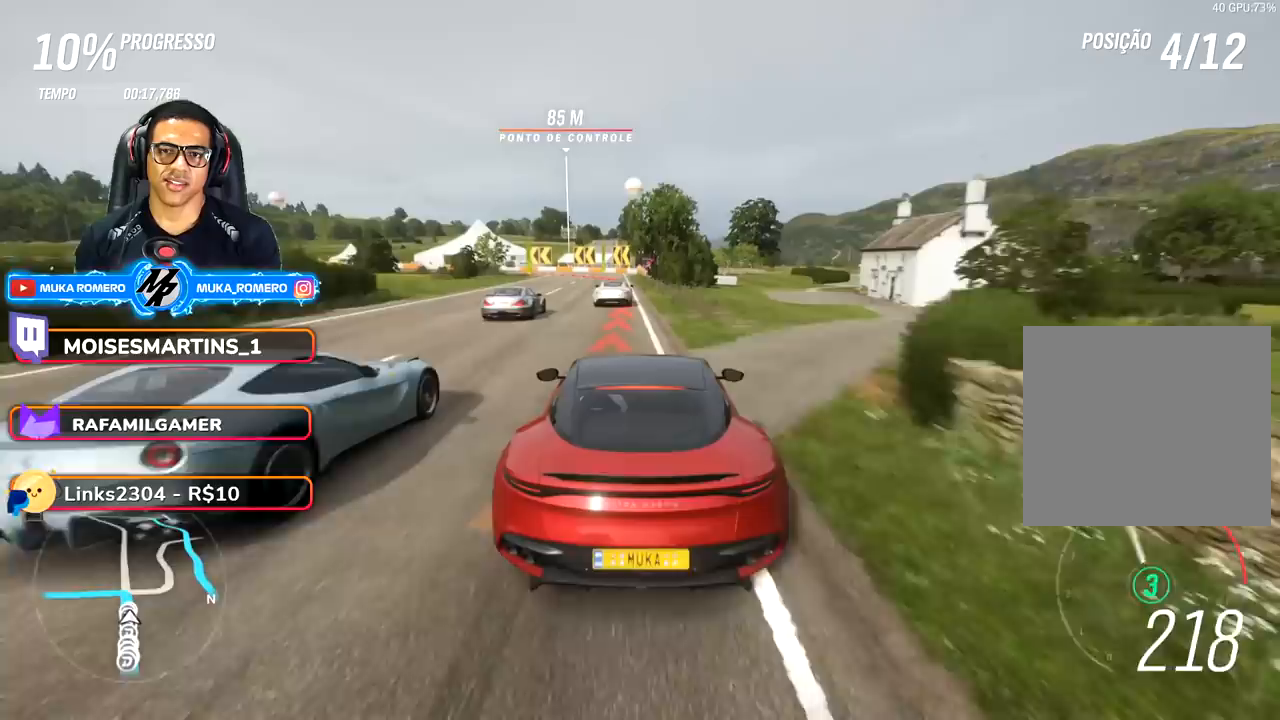
{"buttons": ["L2"], "left_stick": "down-left", "right_stick": "center", "events": []}
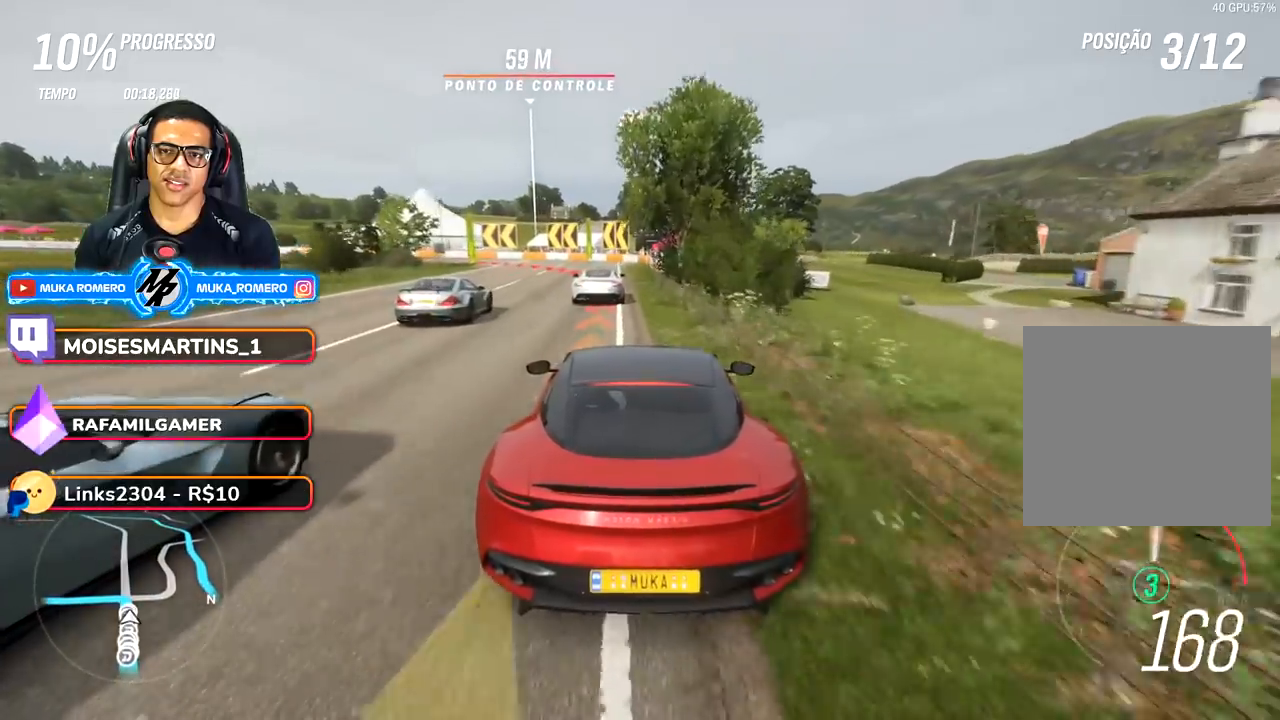
{"buttons": ["L2"], "left_stick": "down-left", "right_stick": "center", "events": []}
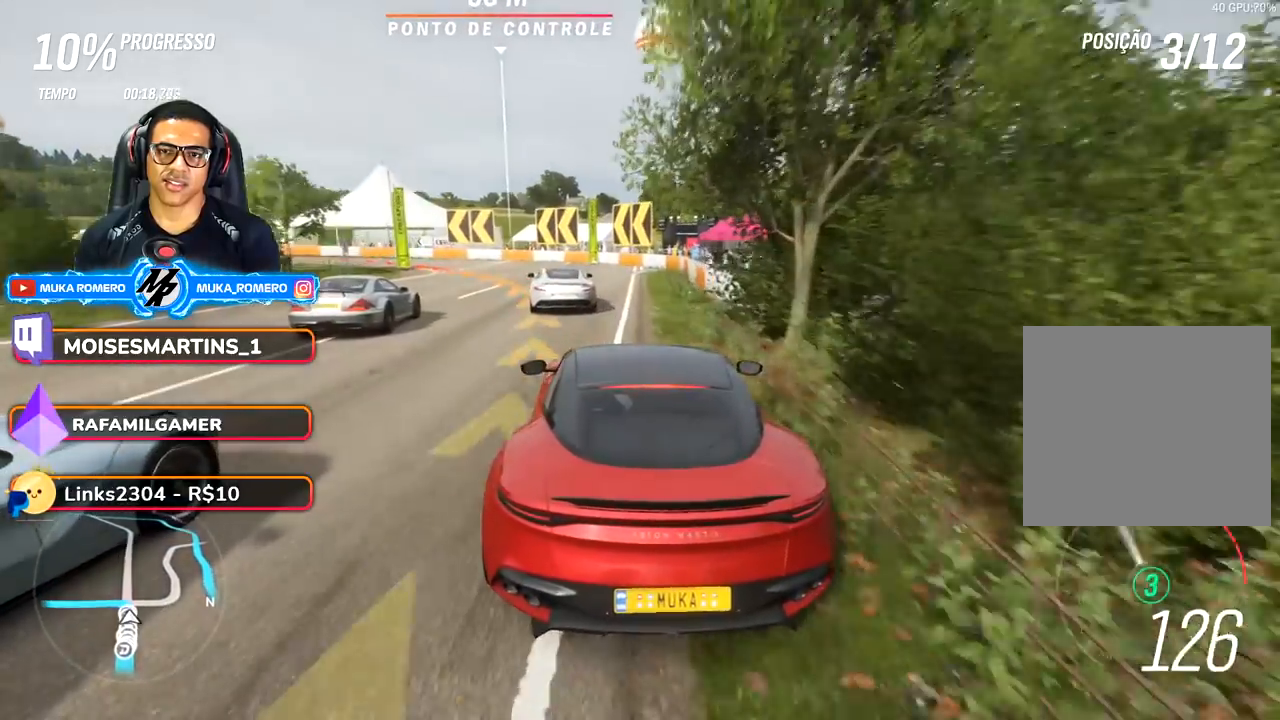
{"buttons": [], "left_stick": "down-left", "right_stick": "center", "events": [[67, "L2", "up"]]}
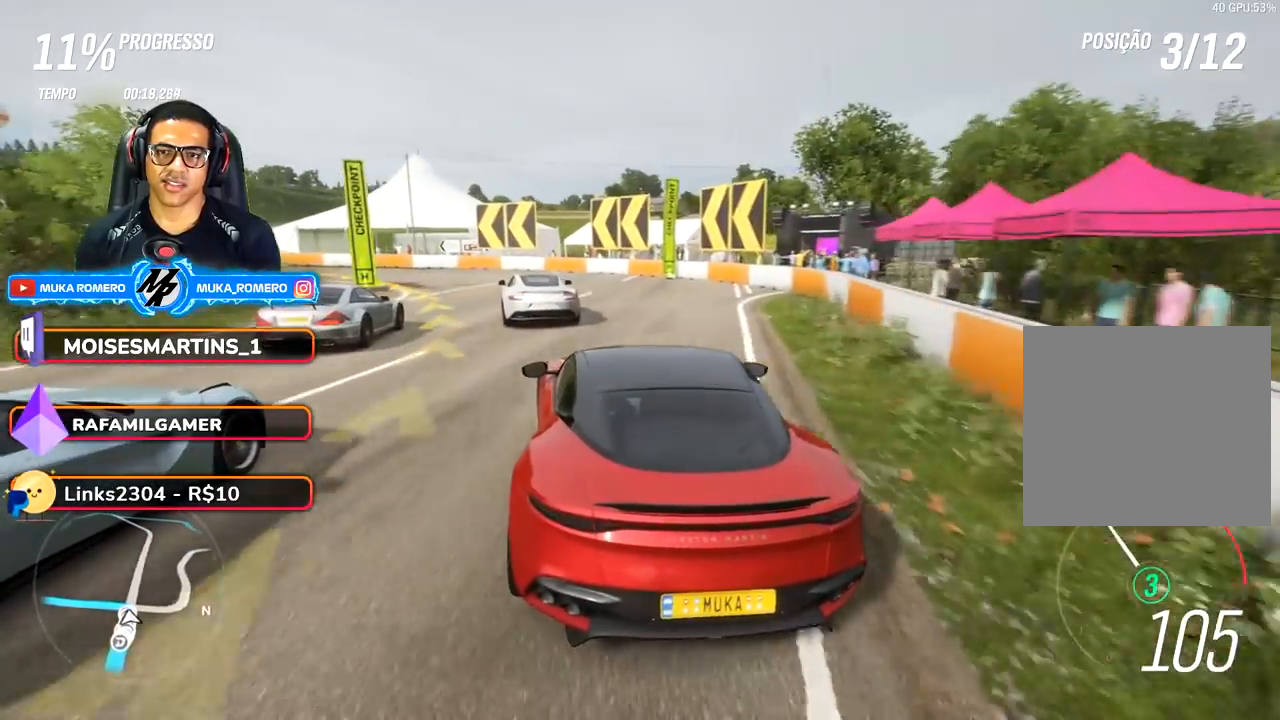
{"buttons": [], "left_stick": "down-left", "right_stick": "center", "events": [[267, "R2", "down"], [467, "R2", "up"]]}
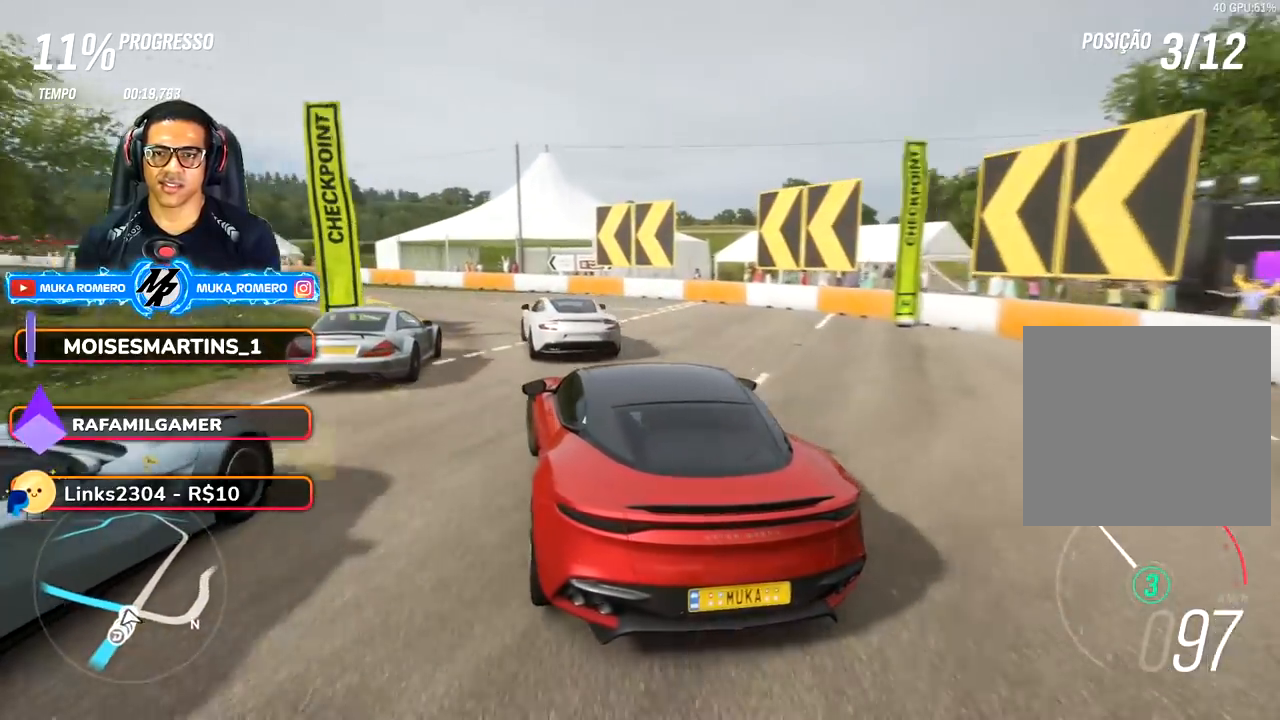
{"buttons": ["R2"], "left_stick": "down-left", "right_stick": "center"}
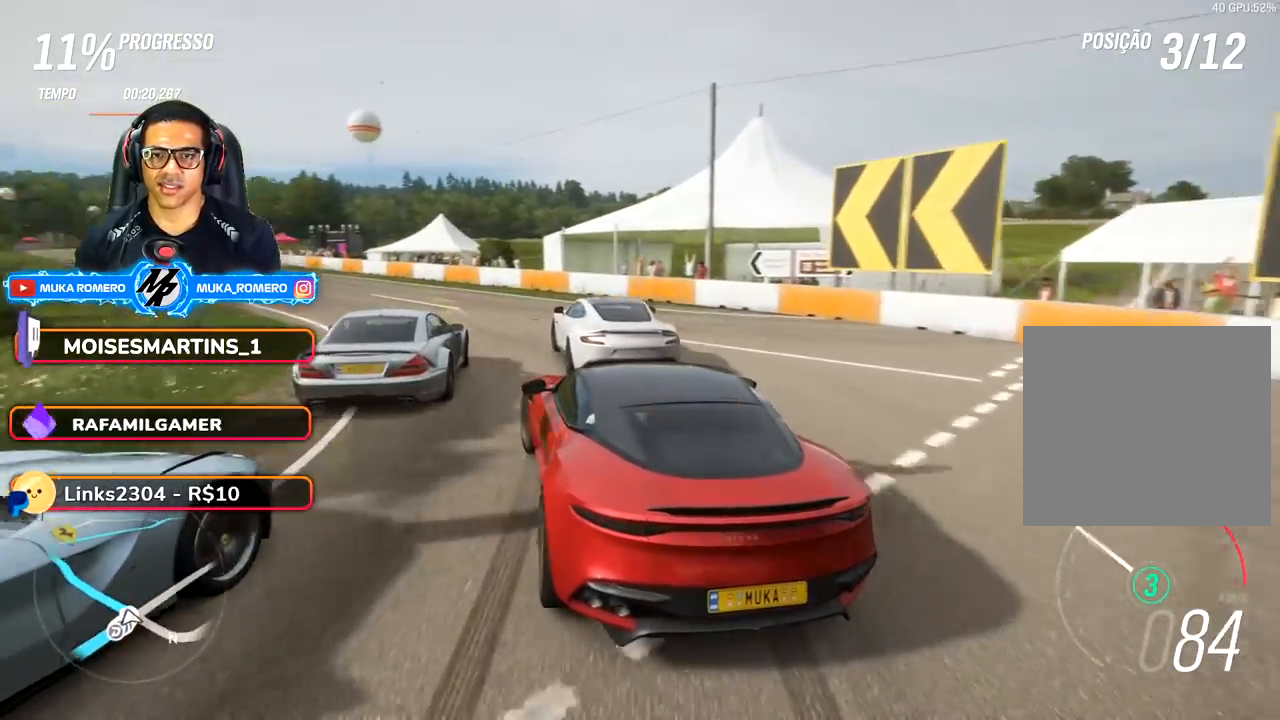
{"buttons": ["R2"], "left_stick": "down-left", "right_stick": "center", "events": [[167, "left_stick", "center"], [317, "left_stick", "right"], [450, "left_stick", "down-left"]]}
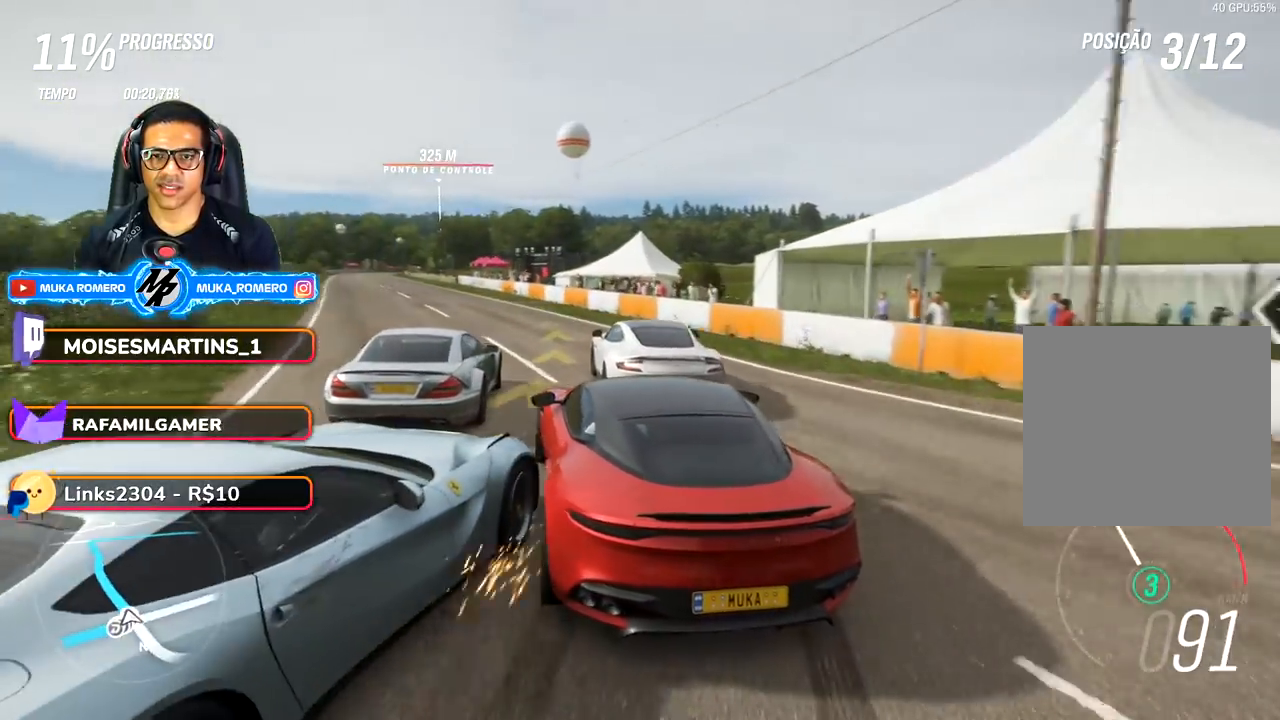
{"buttons": ["R2"], "left_stick": "down-left", "right_stick": "center", "events": []}
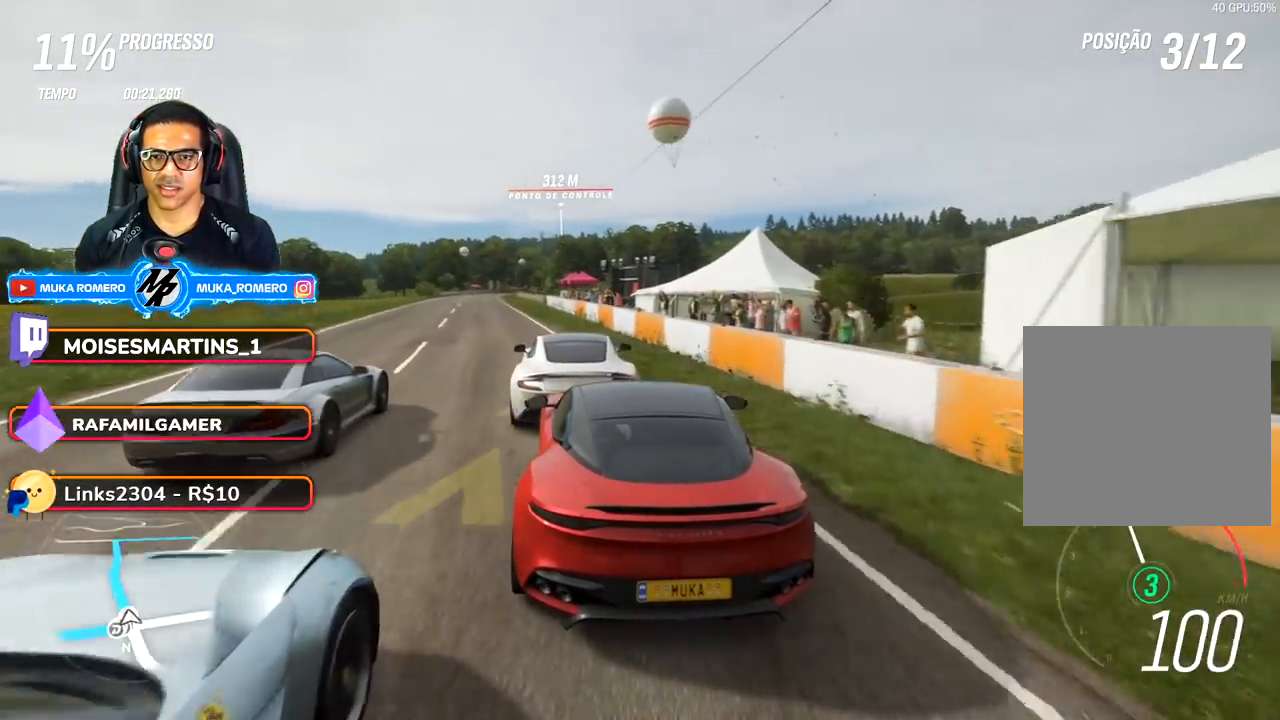
{"buttons": ["R2"], "left_stick": "down-left", "right_stick": "center", "events": [[283, "left_stick", "center"], [433, "left_stick", "down-left"]]}
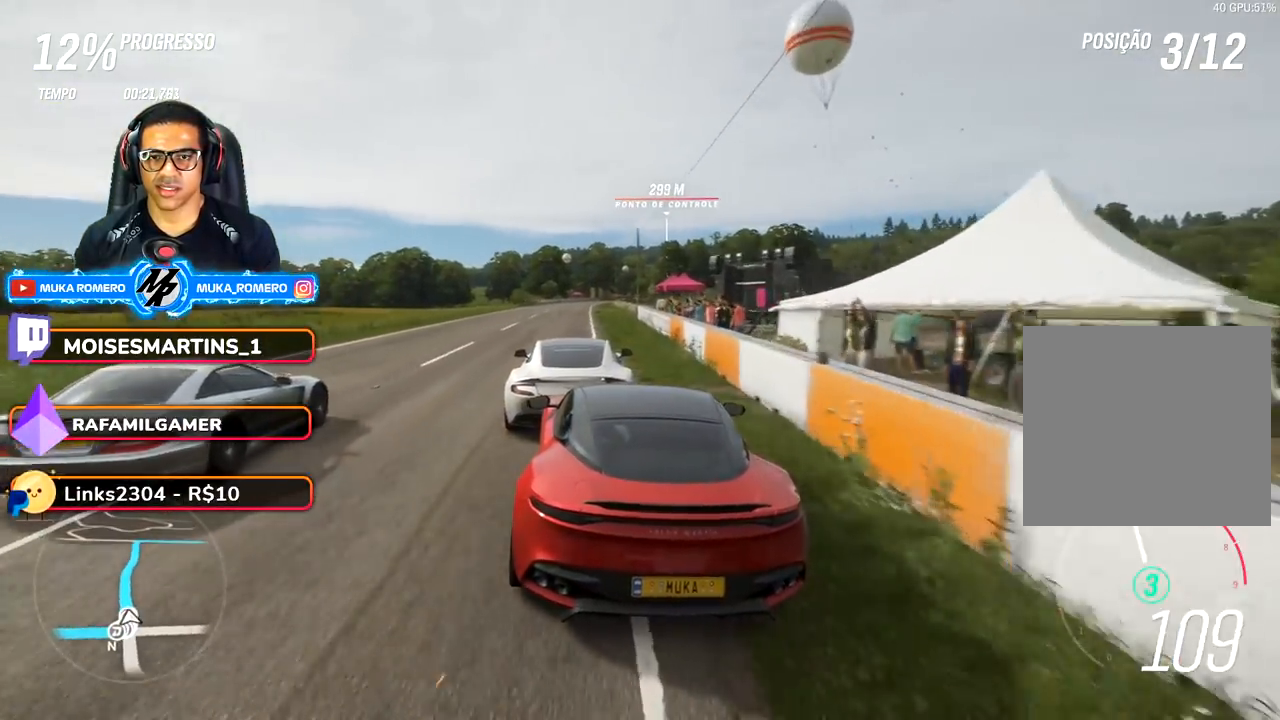
{"buttons": ["R2"], "left_stick": "center", "right_stick": "center", "events": [[250, "left_stick", "center"]]}
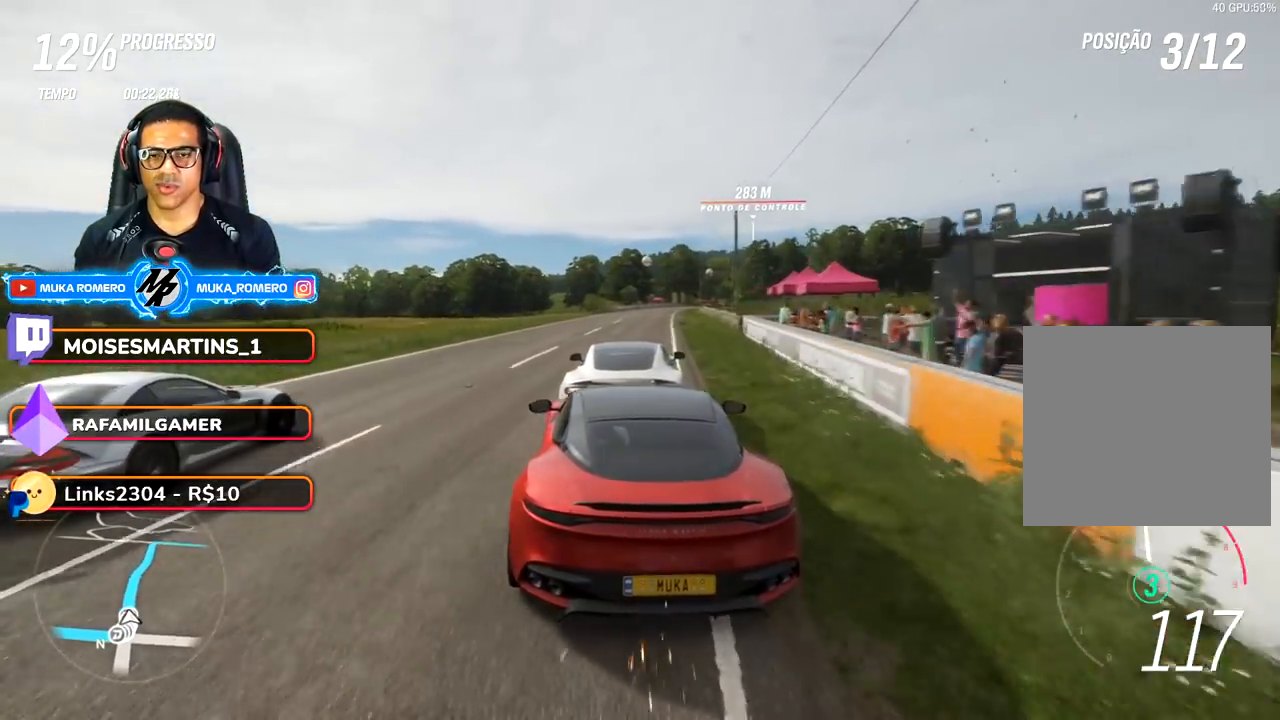
{"buttons": ["R2"], "left_stick": "right", "right_stick": "down", "events": [[50, "left_stick", "down-left"], [100, "left_stick", "center"], [150, "right_stick", "down"], [450, "left_stick", "right"]]}
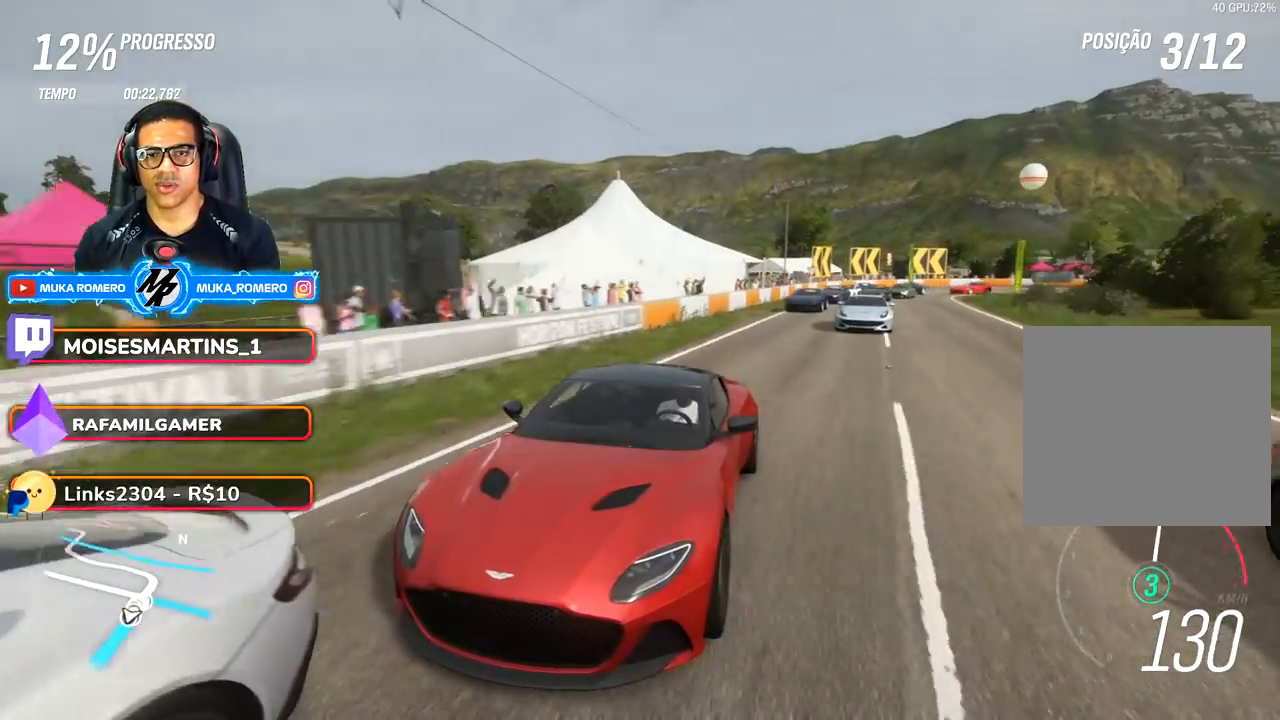
{"buttons": ["R2"], "left_stick": "center", "right_stick": "center", "events": [[167, "left_stick", "center"], [167, "right_stick", "center"], [300, "left_stick", "right"], [467, "left_stick", "center"]]}
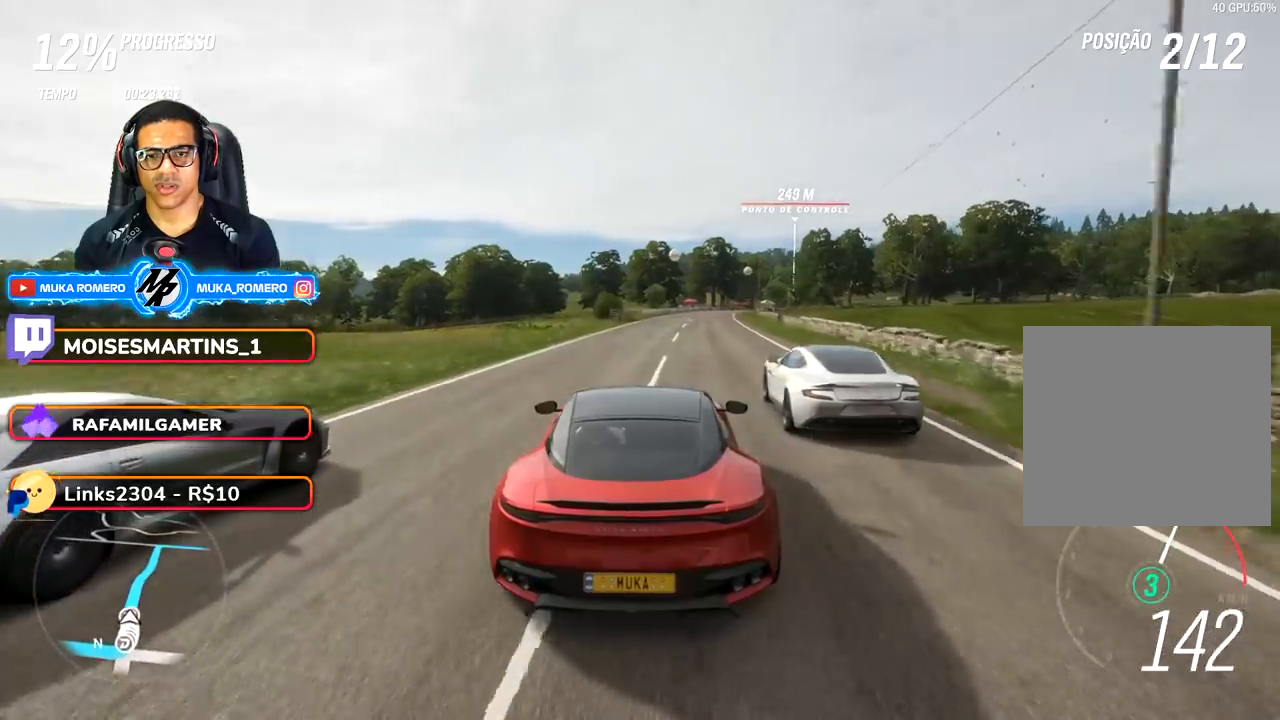
{"buttons": ["R2"], "left_stick": "center", "right_stick": "center", "events": [[67, "left_stick", "right"], [200, "left_stick", "center"], [350, "left_stick", "right"], [500, "left_stick", "center"]]}
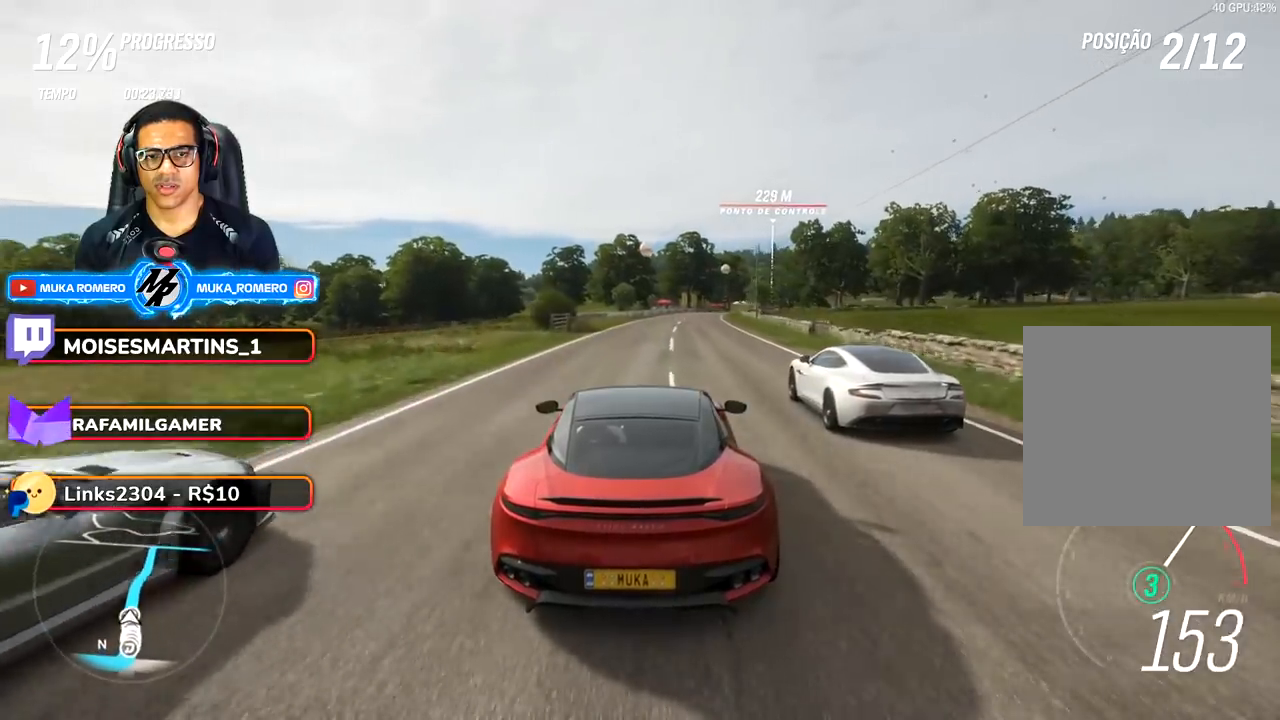
{"buttons": ["A", "B", "R2"], "left_stick": "center", "right_stick": "center", "events": [[350, "left_stick", "right"], [450, "left_stick", "center"], [483, "B", "down"], [500, "A", "down"]]}
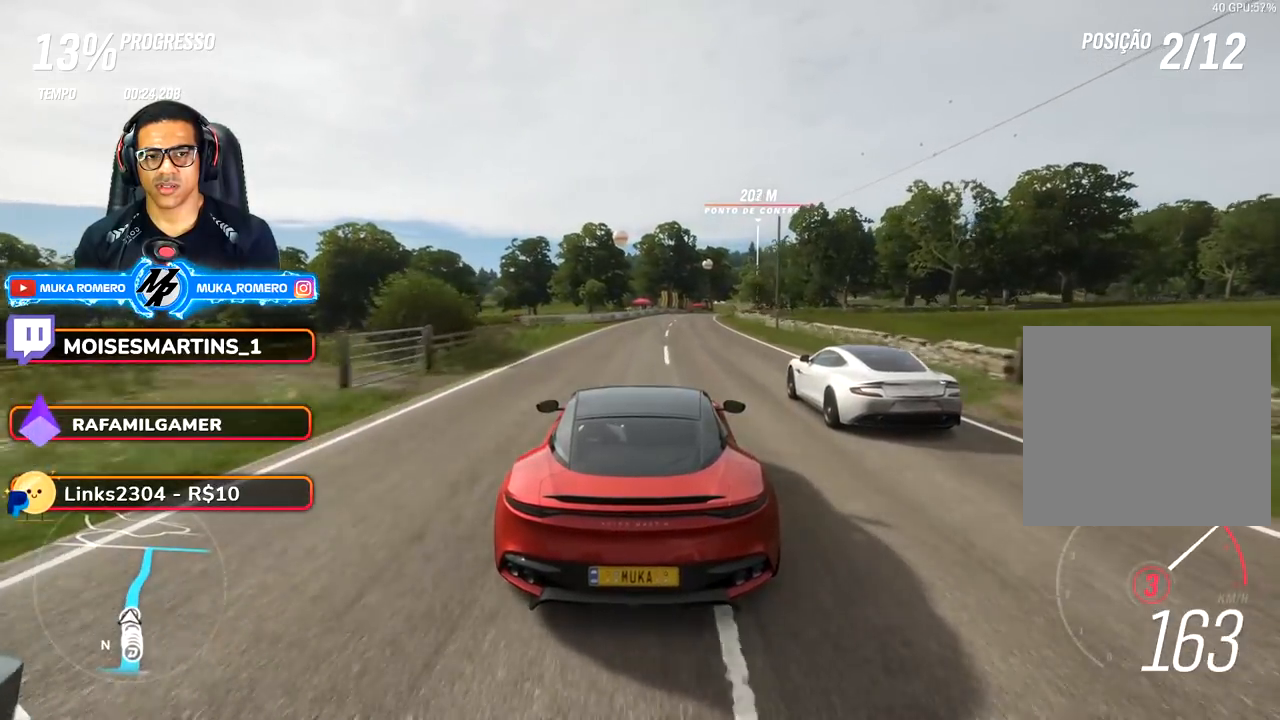
{"buttons": ["R2"], "left_stick": "right", "right_stick": "center", "events": [[83, "A", "up"], [83, "B", "up"], [83, "left_stick", "right"], [233, "left_stick", "center"], [383, "left_stick", "right"]]}
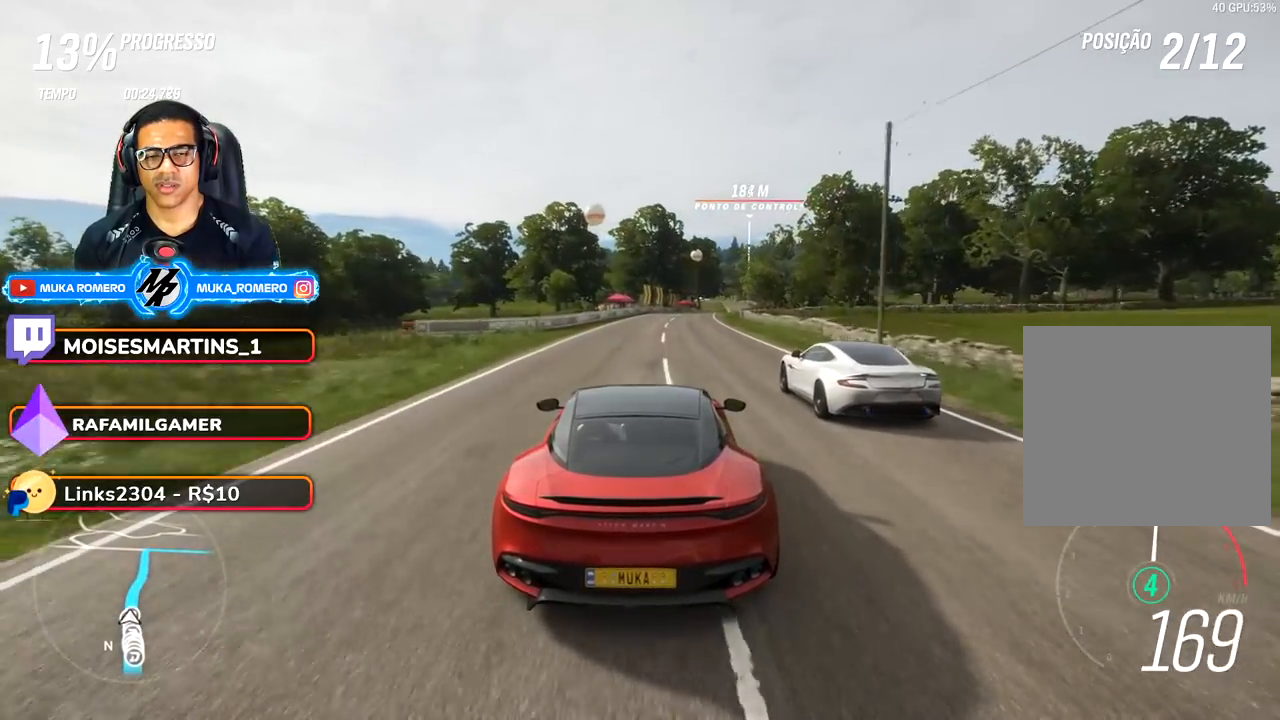
{"buttons": ["R2"], "left_stick": "center", "right_stick": "center", "events": [[117, "left_stick", "center"], [183, "left_stick", "right"], [350, "left_stick", "center"]]}
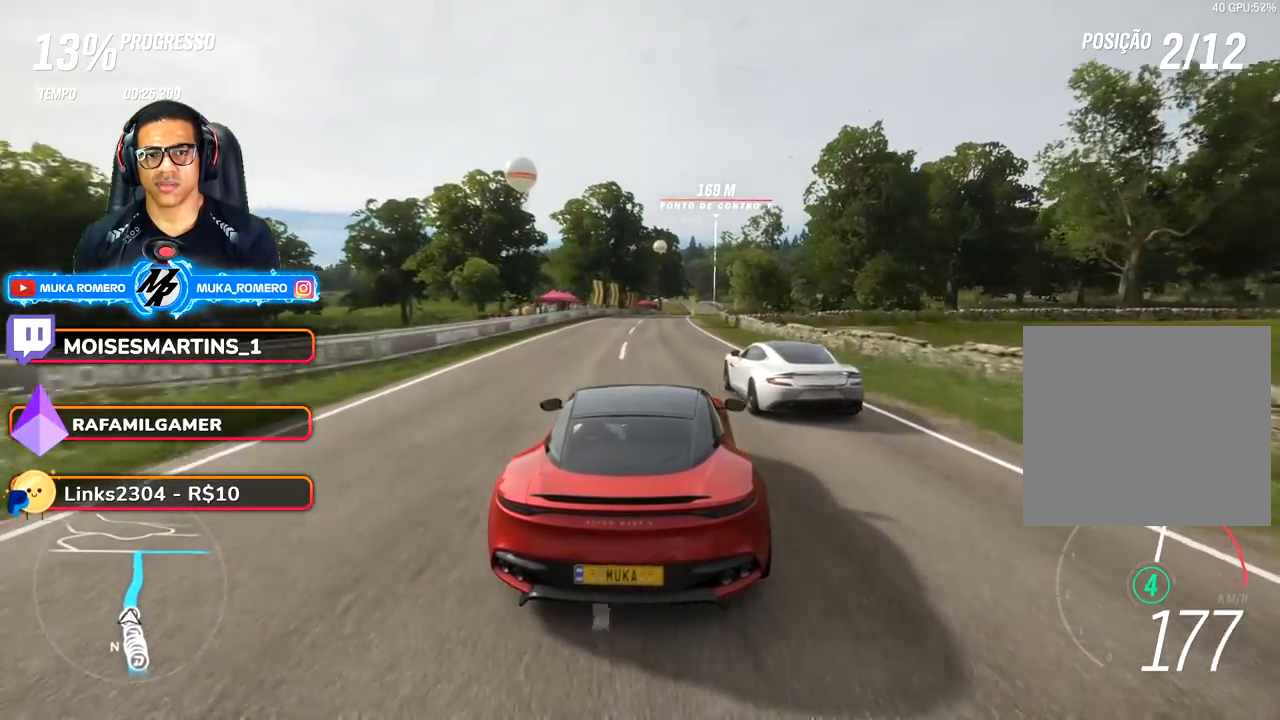
{"buttons": ["R2"], "left_stick": "center", "right_stick": "center", "events": [[50, "left_stick", "right"], [300, "left_stick", "center"]]}
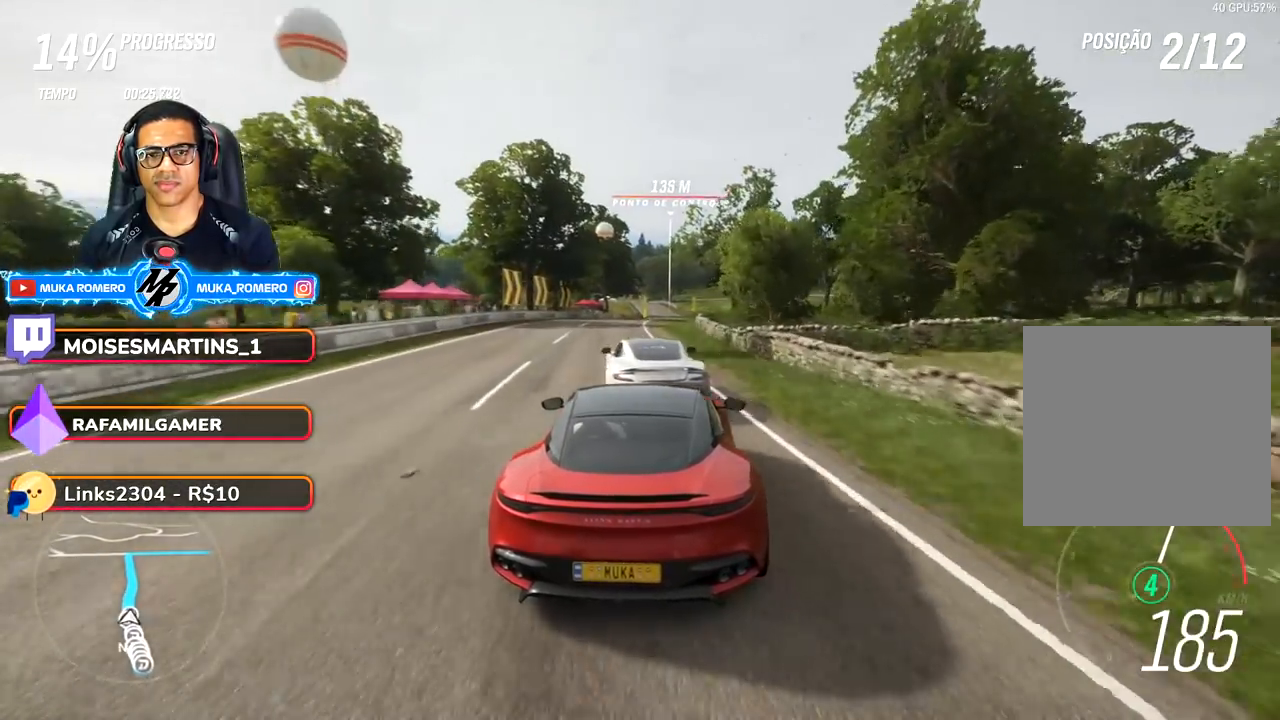
{"buttons": ["R2"], "left_stick": "center", "right_stick": "center", "events": []}
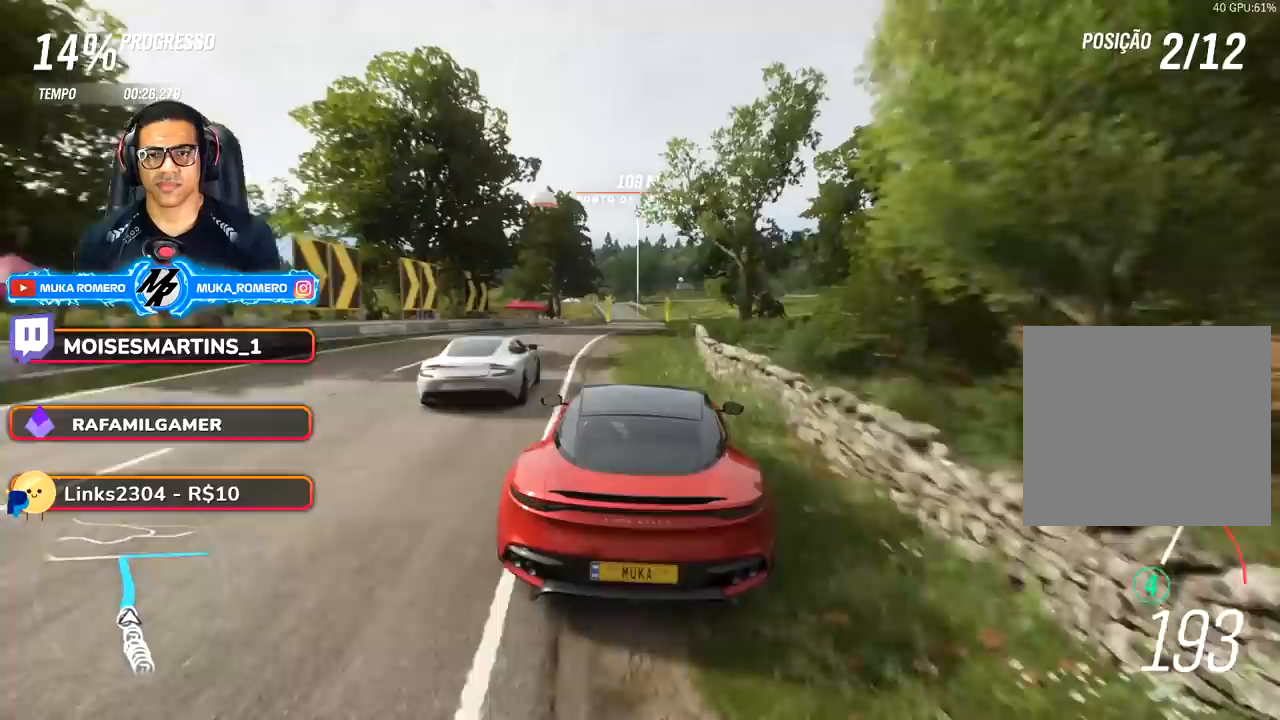
{"buttons": ["R2"], "left_stick": "center", "right_stick": "center", "events": [[100, "left_stick", "down-left"], [250, "left_stick", "center"], [417, "B", "down"], [433, "A", "down"], [500, "A", "up"], [500, "B", "up"]]}
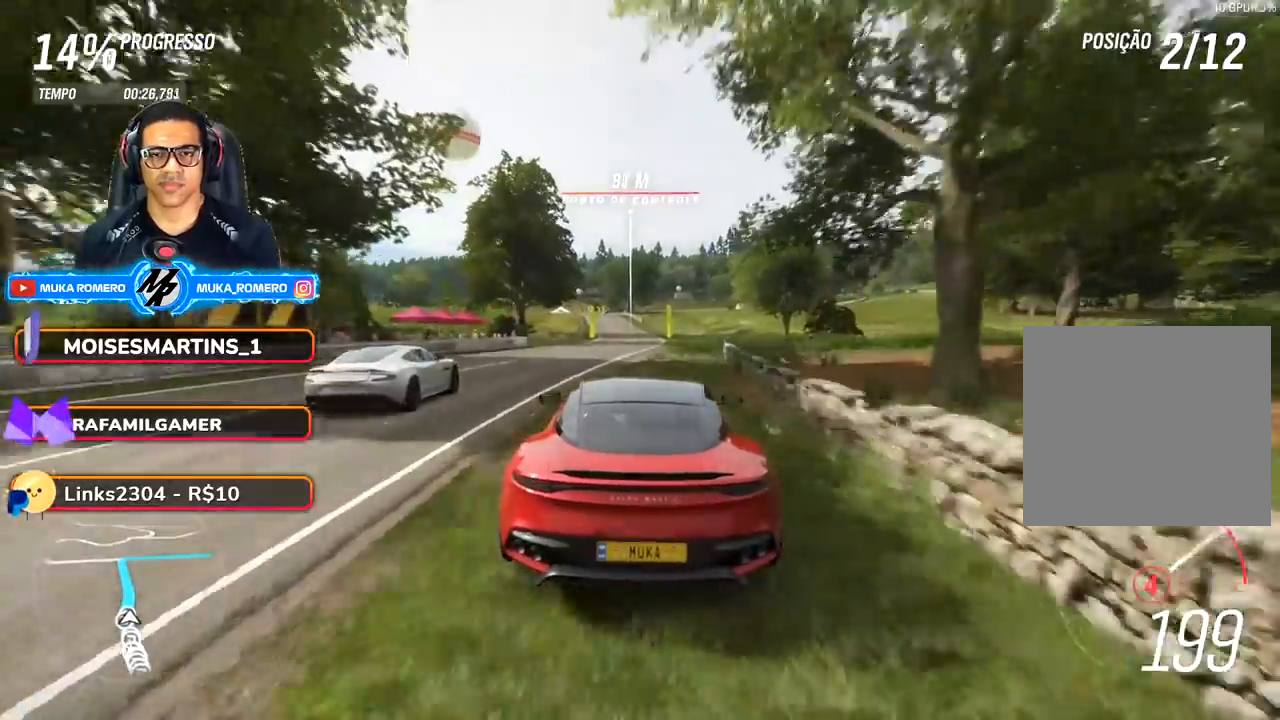
{"buttons": ["R2"], "left_stick": "down-left", "right_stick": "center", "events": [[83, "left_stick", "down-left"], [217, "left_stick", "center"], [450, "left_stick", "down-left"]]}
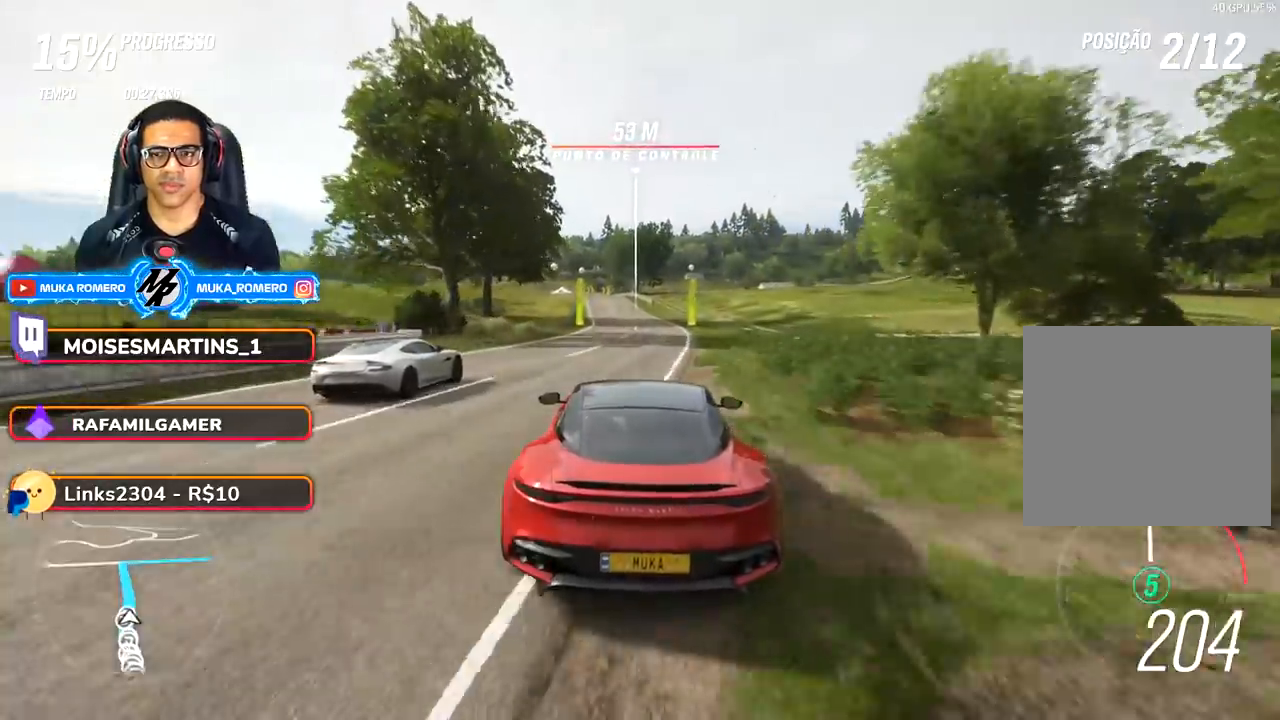
{"buttons": ["R2"], "left_stick": "center", "right_stick": "center", "events": [[100, "left_stick", "center"], [350, "left_stick", "down-left"], [483, "left_stick", "center"]]}
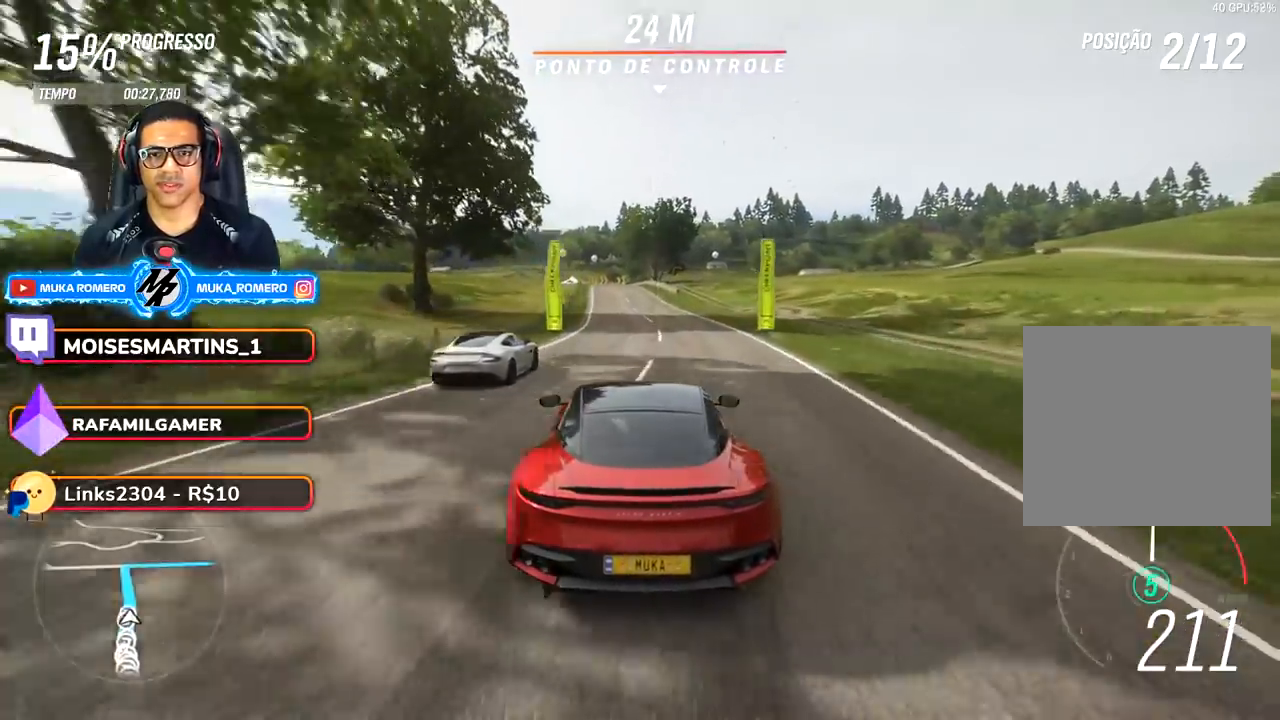
{"buttons": ["R2"], "left_stick": "center", "right_stick": "center", "events": []}
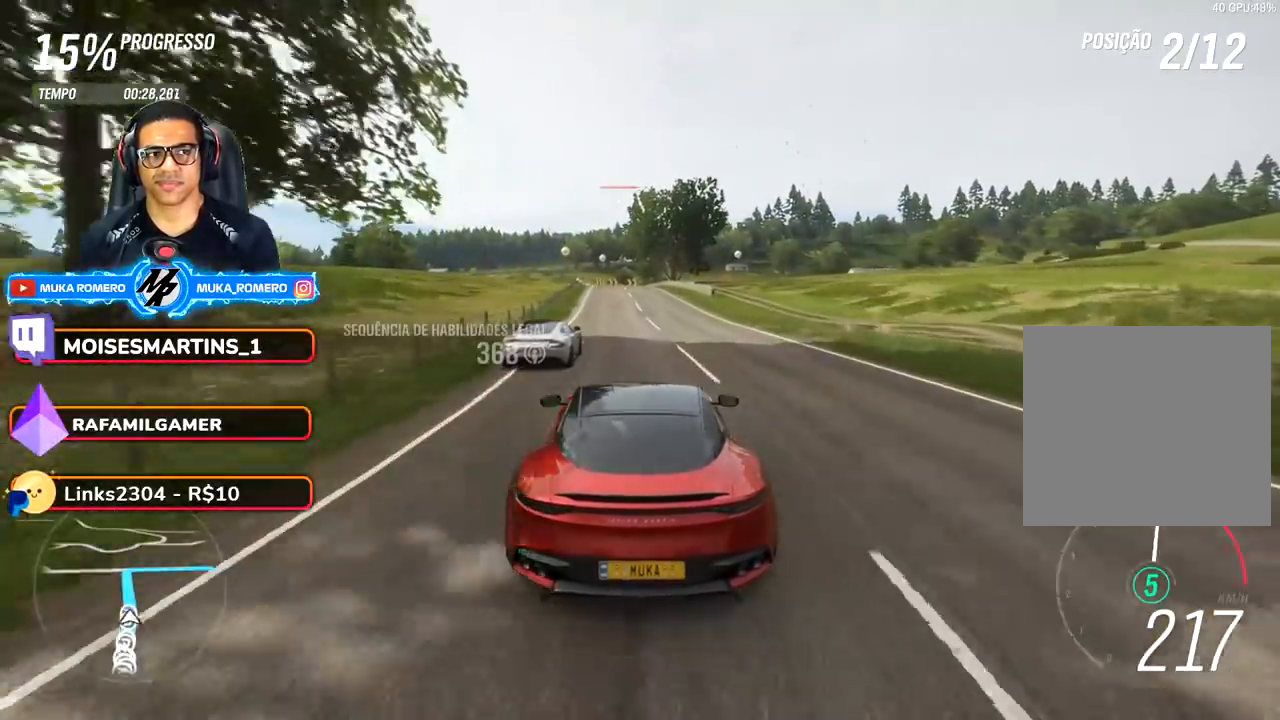
{"buttons": ["R2"], "left_stick": "center", "right_stick": "center", "events": []}
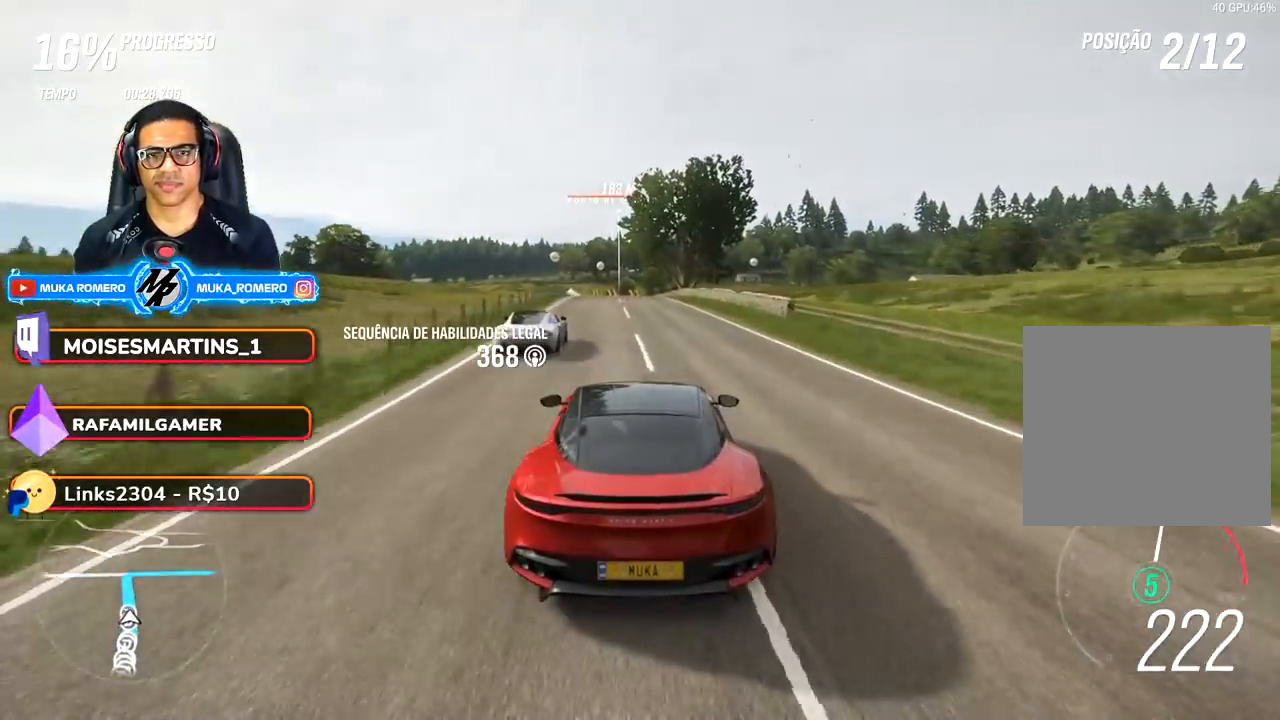
{"buttons": ["R2"], "left_stick": "down-left", "right_stick": "center", "events": [[100, "left_stick", "down-left"], [217, "left_stick", "center"], [400, "left_stick", "down-left"]]}
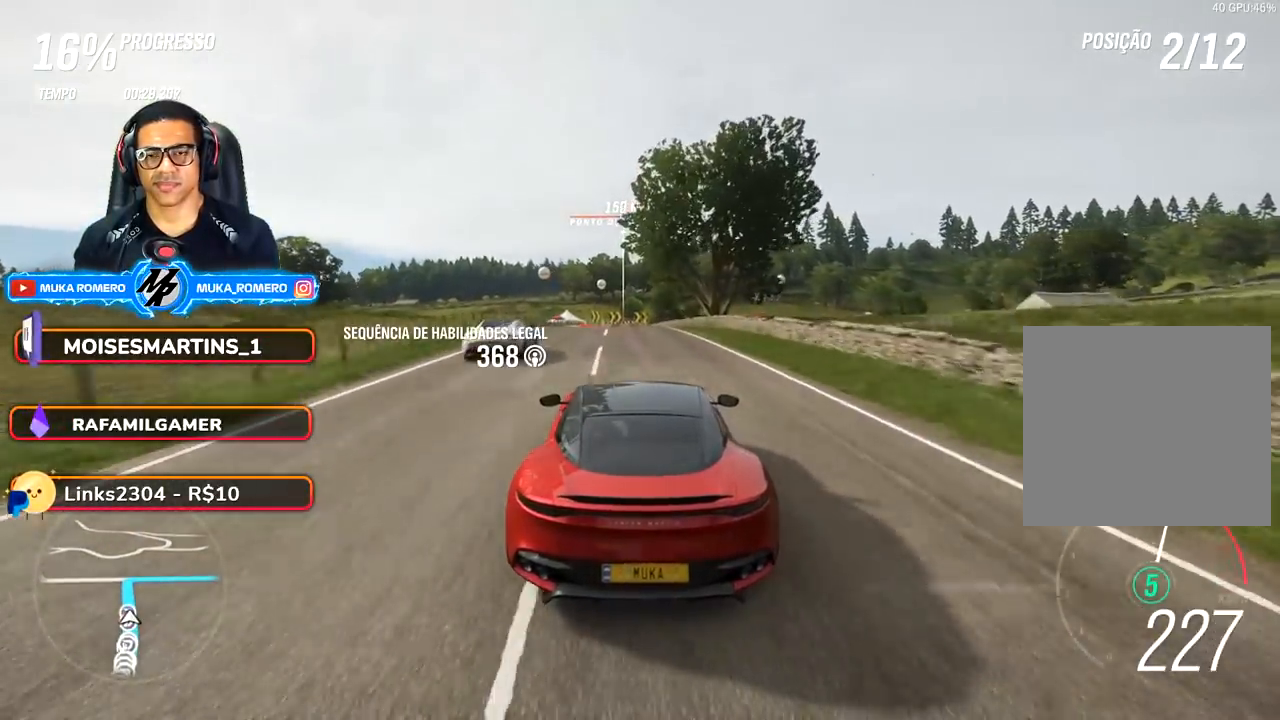
{"buttons": ["R2"], "left_stick": "center", "right_stick": "center", "events": [[33, "left_stick", "center"], [167, "left_stick", "down-left"], [333, "left_stick", "center"]]}
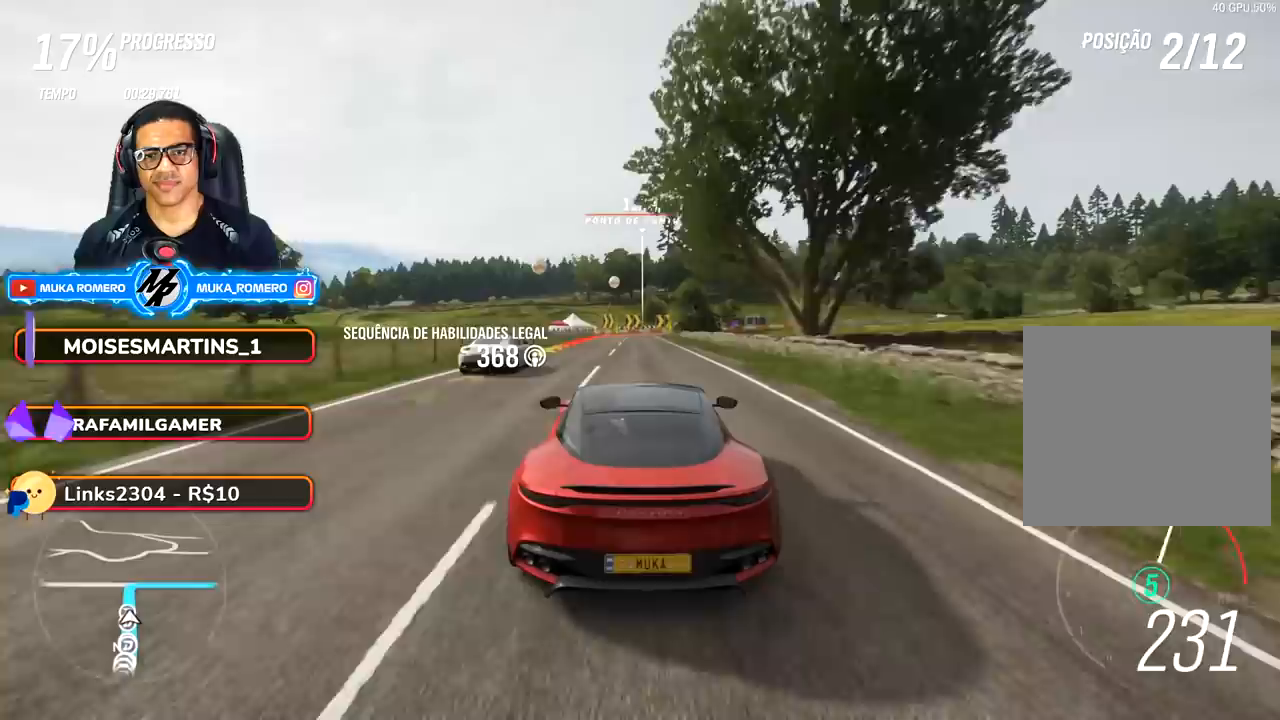
{"buttons": ["L2"], "left_stick": "center", "right_stick": "center", "events": [[17, "left_stick", "down-left"], [100, "left_stick", "center"], [217, "R2", "up"], [400, "A", "down"], [400, "L2", "down"], [400, "X", "down"], [467, "A", "up"], [467, "X", "up"]]}
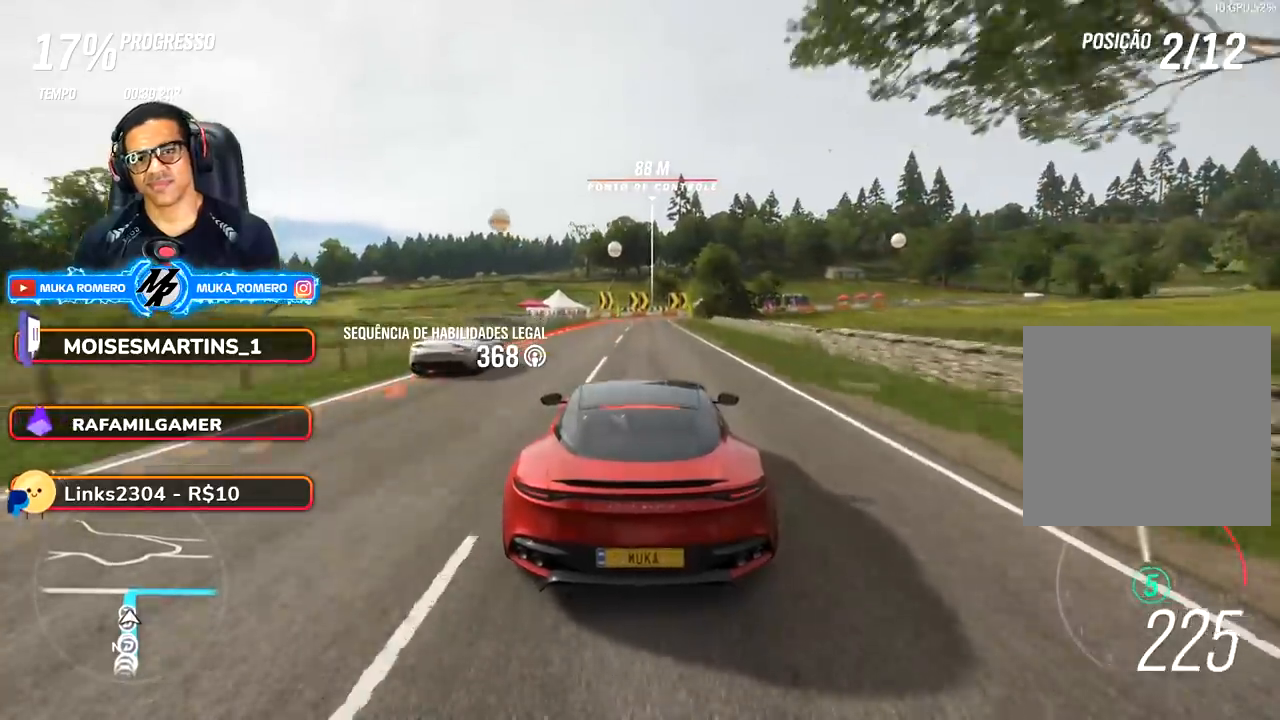
{"buttons": ["L2"], "left_stick": "right", "right_stick": "center", "events": [[100, "A", "down"], [100, "X", "down"], [167, "A", "up"], [167, "X", "up"], [433, "left_stick", "right"]]}